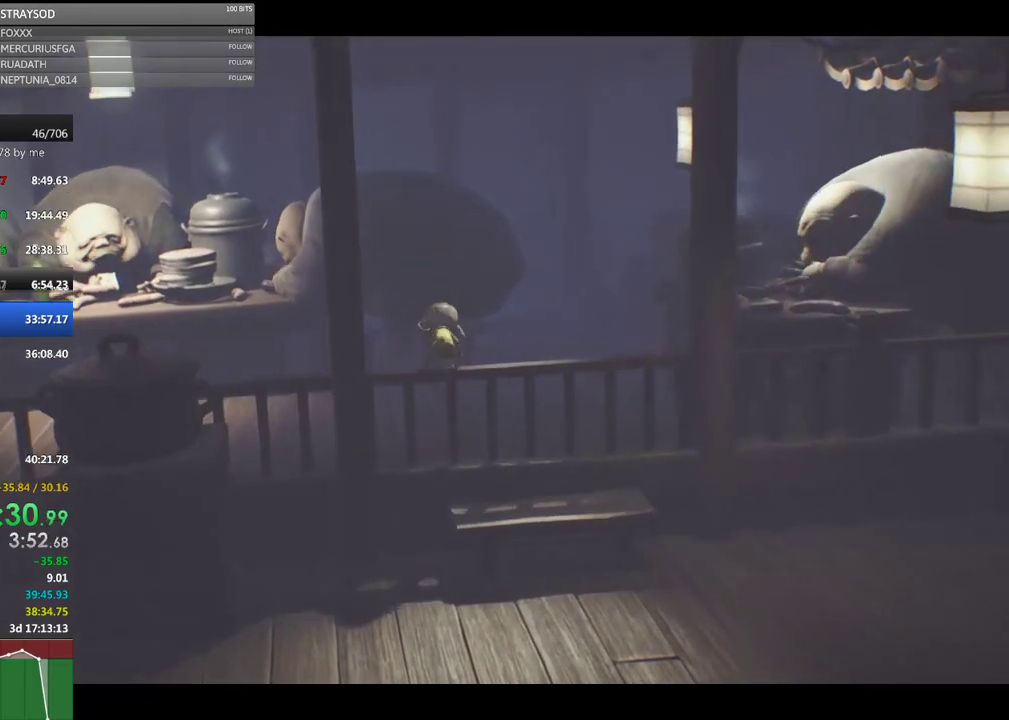
Gameplay with a controller (Xbox layout); each line is a JSON object with the inputs held at the frame after it. "events" lists button and stick changes between this image and that frame as [ms after this image, input, new state], when the widget could be followed in between. Not read: R3 right_stick.
{"buttons": ["X"], "left_stick": "up-left", "events": []}
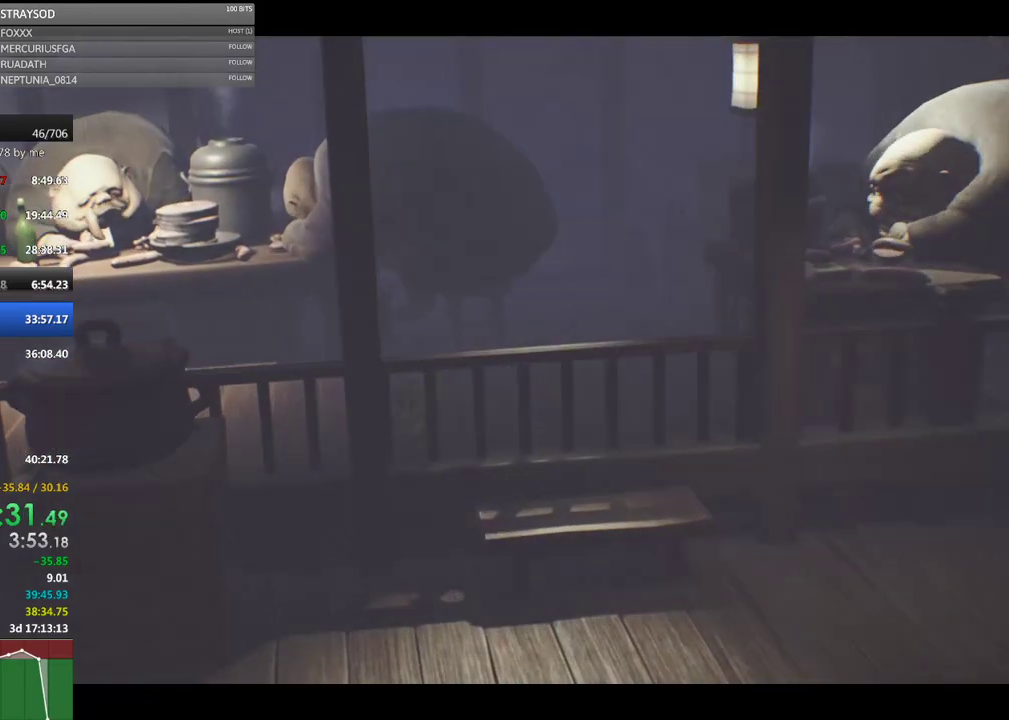
{"buttons": ["X"], "left_stick": "up-left", "events": []}
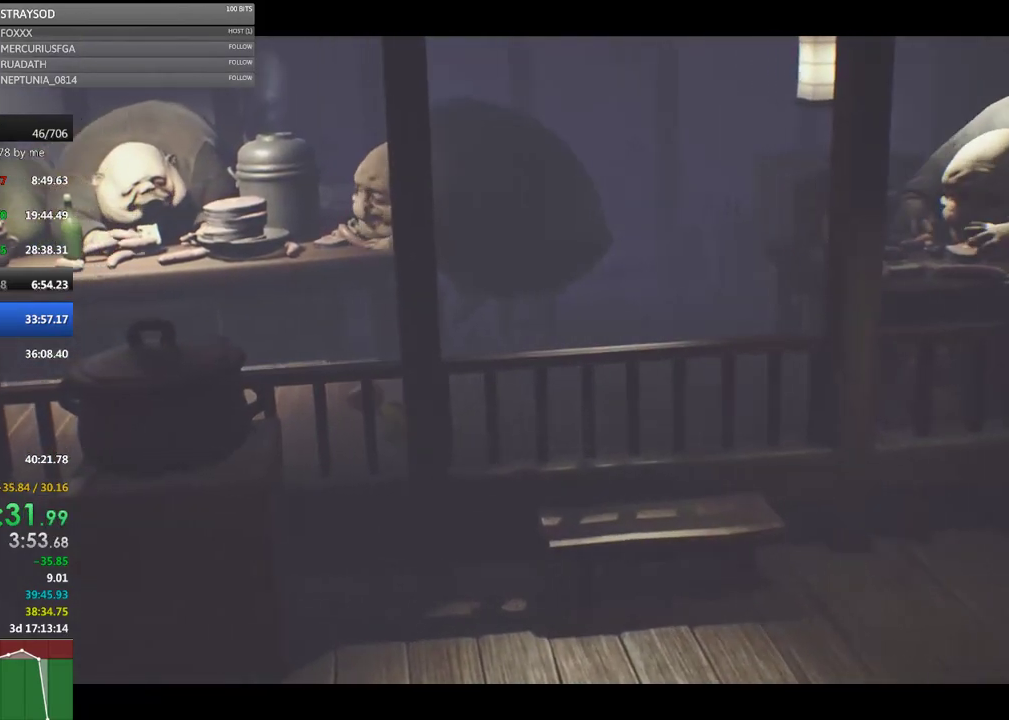
{"buttons": ["X"], "left_stick": "left", "events": [[233, "left_stick", "left"]]}
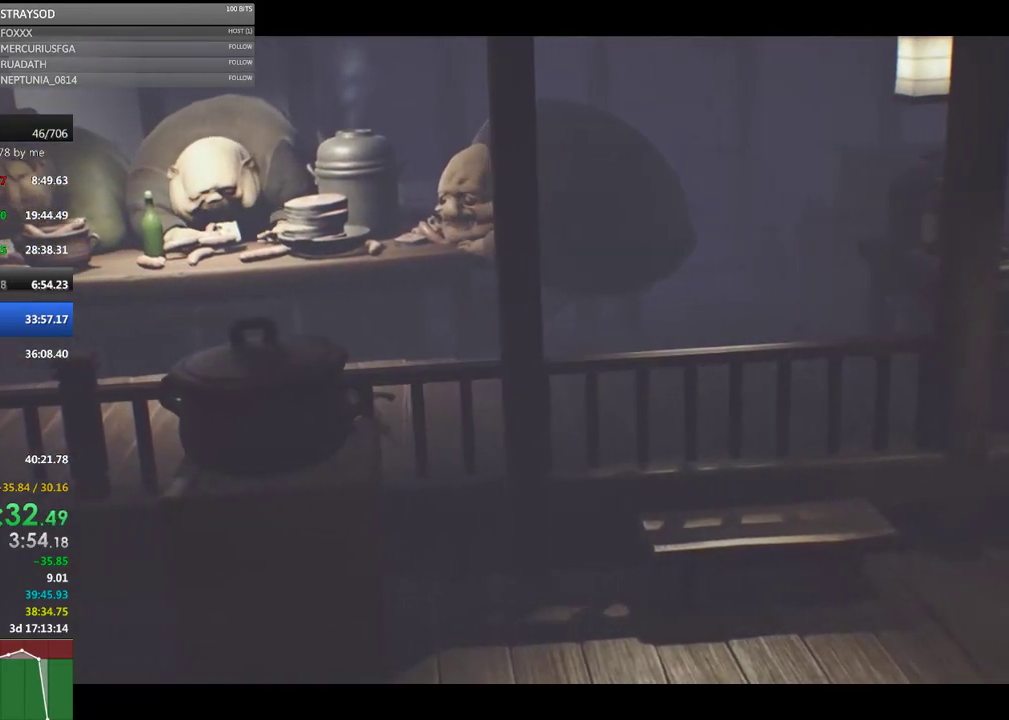
{"buttons": ["X"], "left_stick": "left", "events": []}
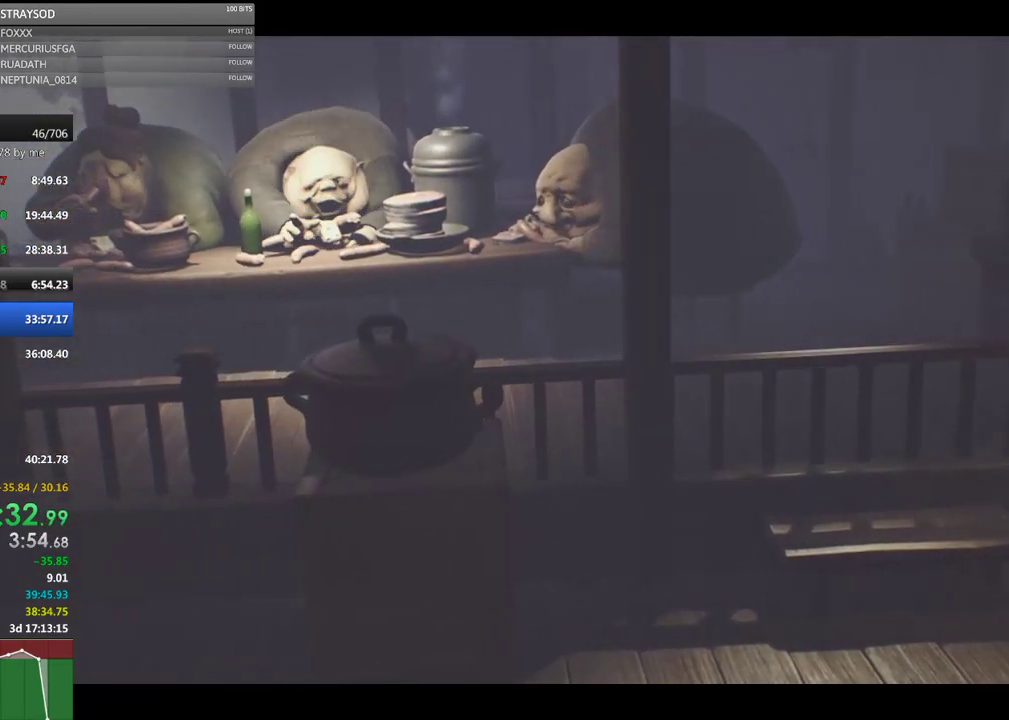
{"buttons": ["X"], "left_stick": "left", "events": []}
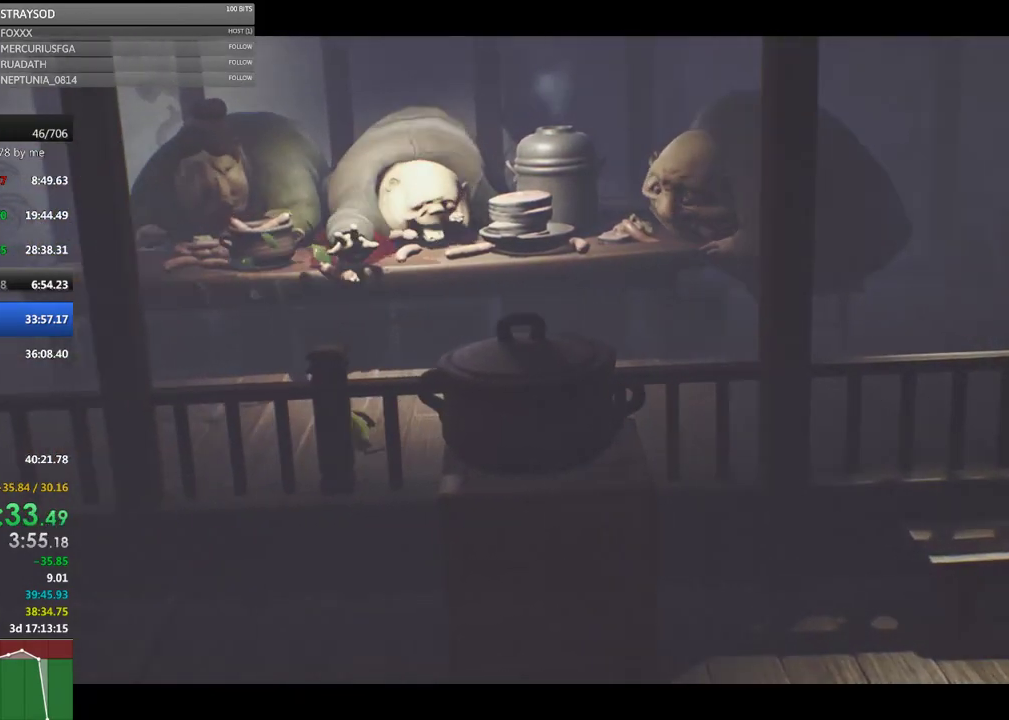
{"buttons": ["X"], "left_stick": "left", "events": []}
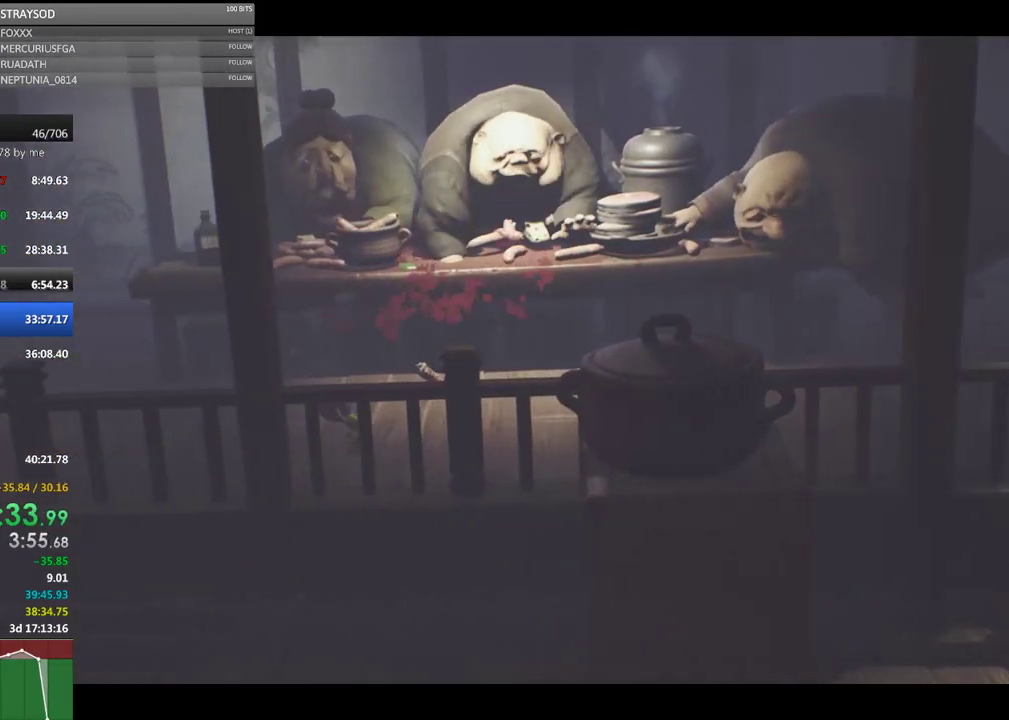
{"buttons": ["A", "X"], "left_stick": "left", "events": [[233, "A", "down"]]}
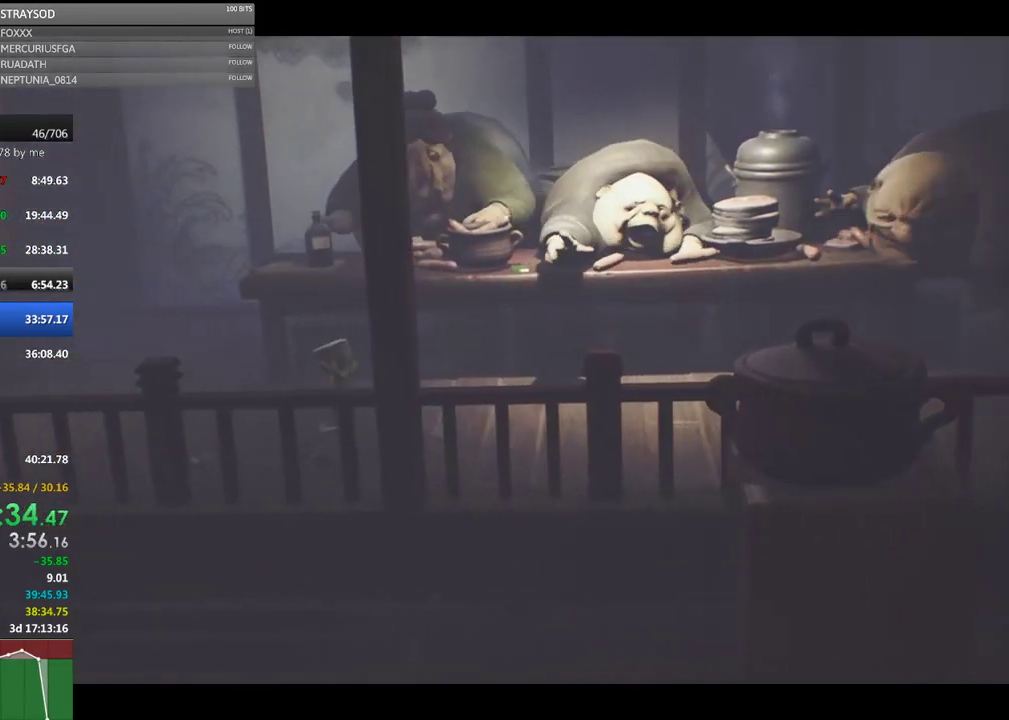
{"buttons": ["X"], "left_stick": "up-left", "events": [[67, "A", "up"], [100, "left_stick", "up-left"]]}
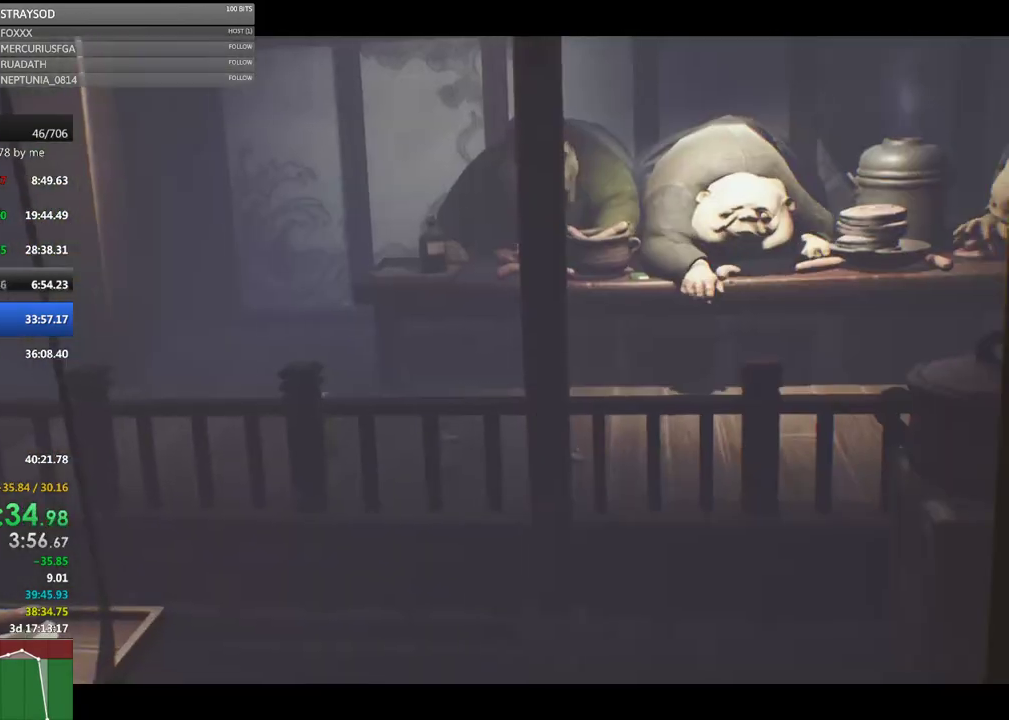
{"buttons": ["X"], "left_stick": "up-left", "events": [[33, "A", "down"], [233, "A", "up"]]}
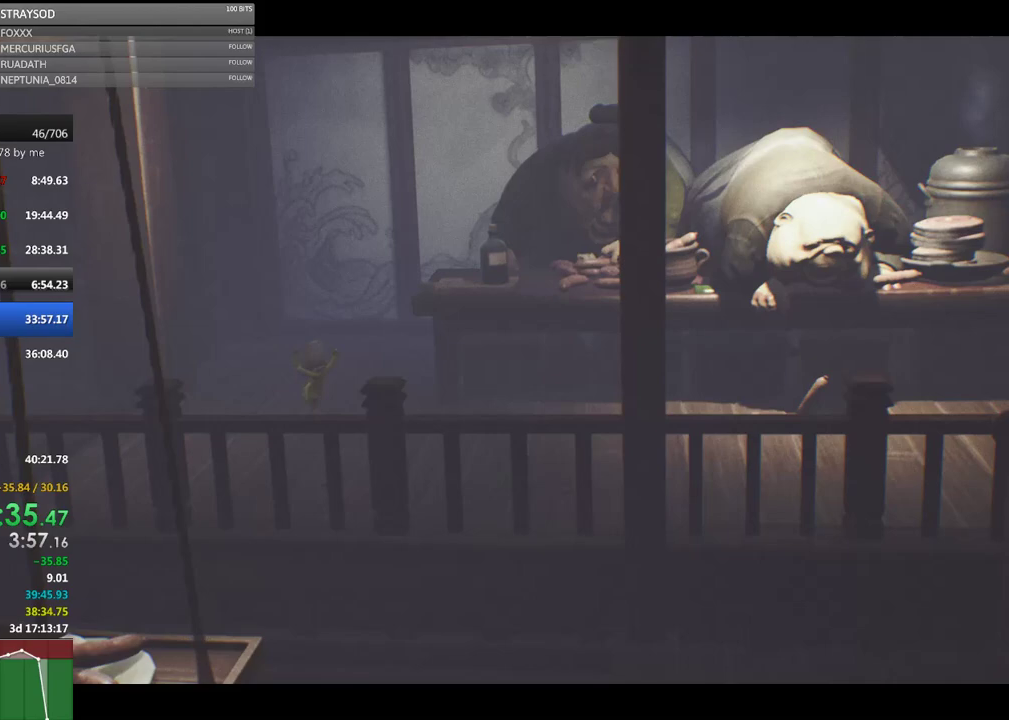
{"buttons": ["X"], "left_stick": "left", "events": [[467, "left_stick", "left"]]}
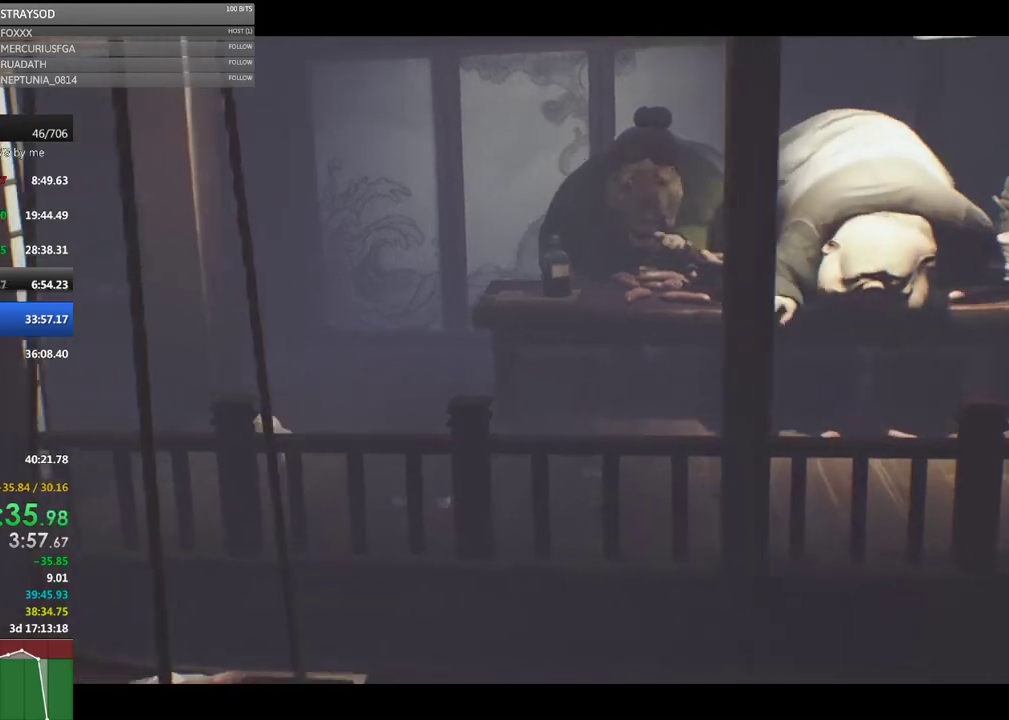
{"buttons": ["X"], "left_stick": "left", "events": []}
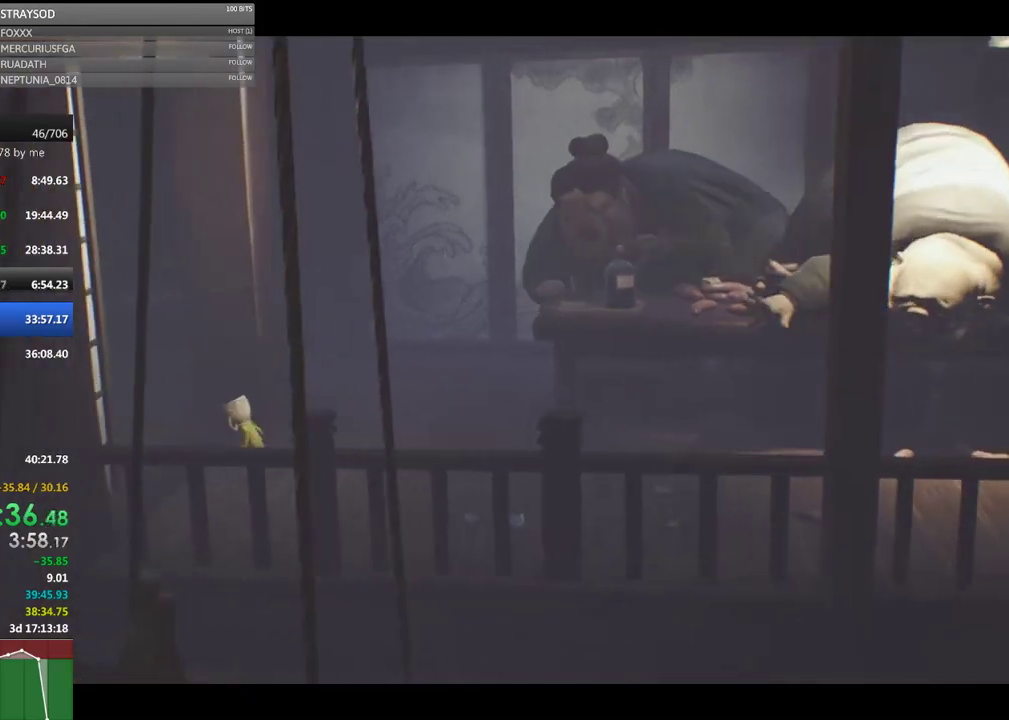
{"buttons": ["X"], "left_stick": "left", "events": []}
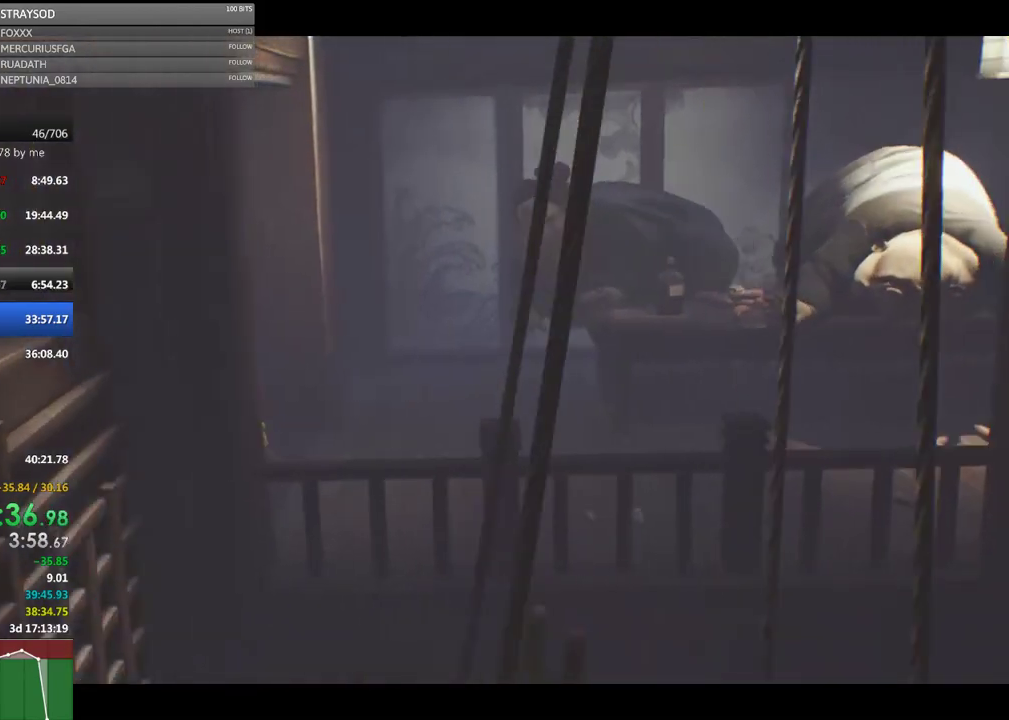
{"buttons": ["X"], "left_stick": "left", "events": []}
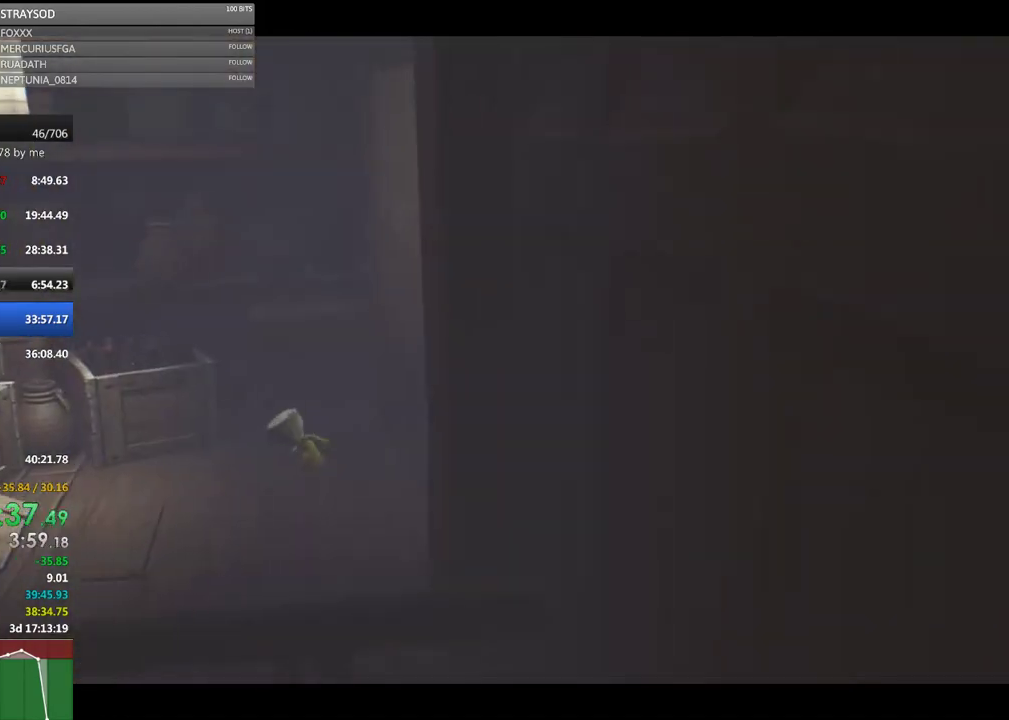
{"buttons": ["X"], "left_stick": "left", "events": []}
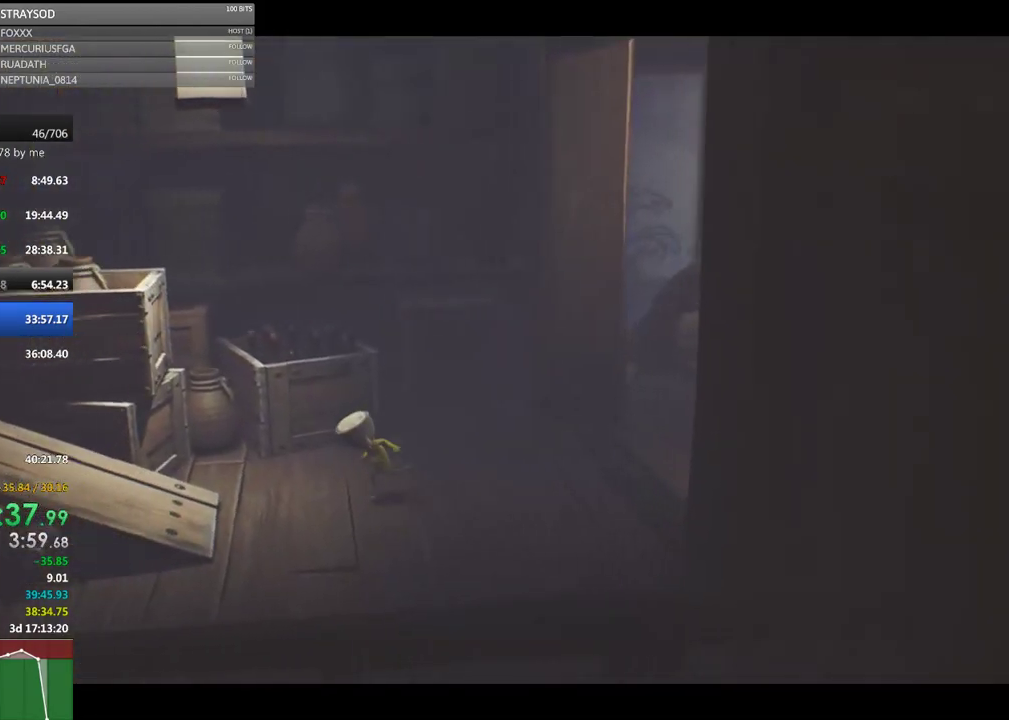
{"buttons": ["X"], "left_stick": "left", "events": []}
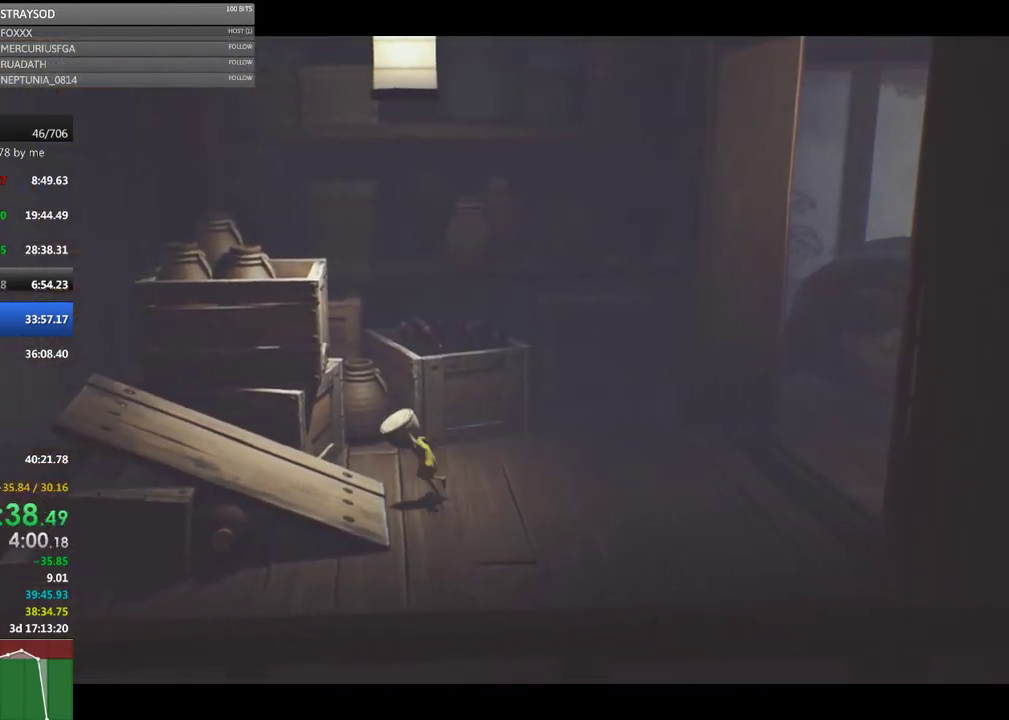
{"buttons": ["X"], "left_stick": "left", "events": []}
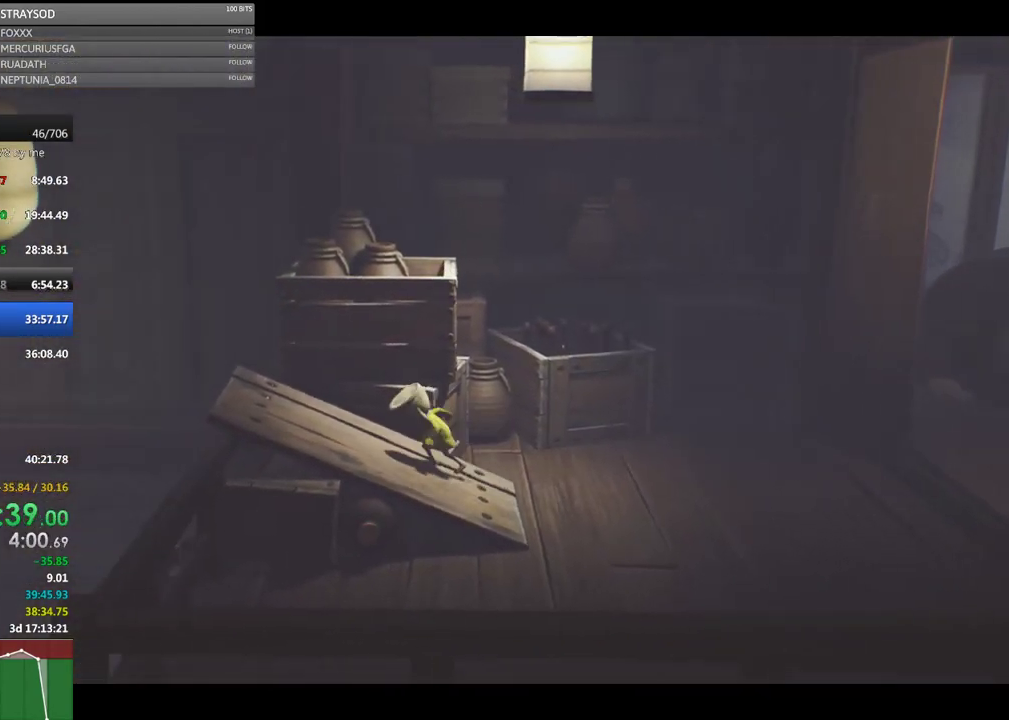
{"buttons": ["X"], "left_stick": "left", "events": []}
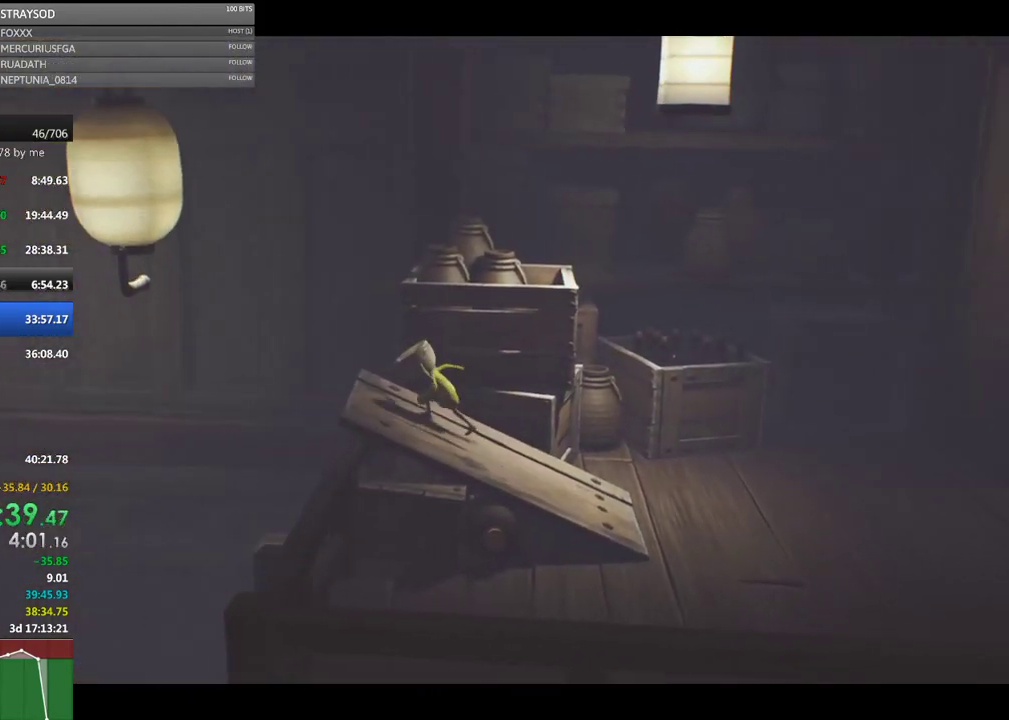
{"buttons": ["A", "X"], "left_stick": "left", "events": [[400, "A", "down"]]}
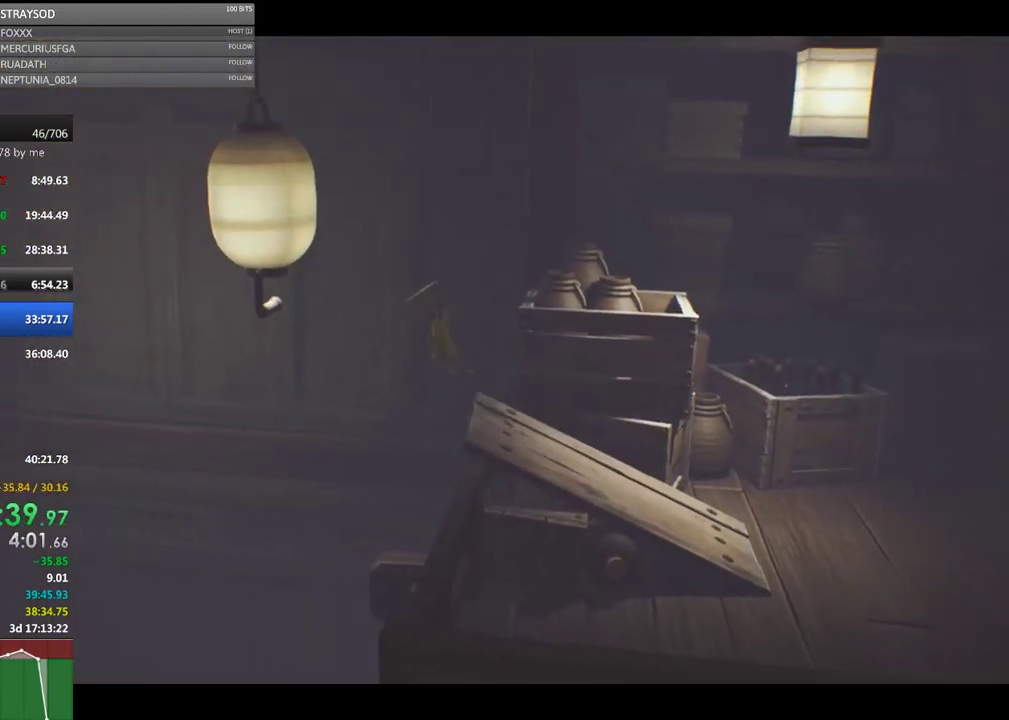
{"buttons": ["X", "R2"], "left_stick": "left", "events": [[67, "A", "up"], [200, "R2", "down"]]}
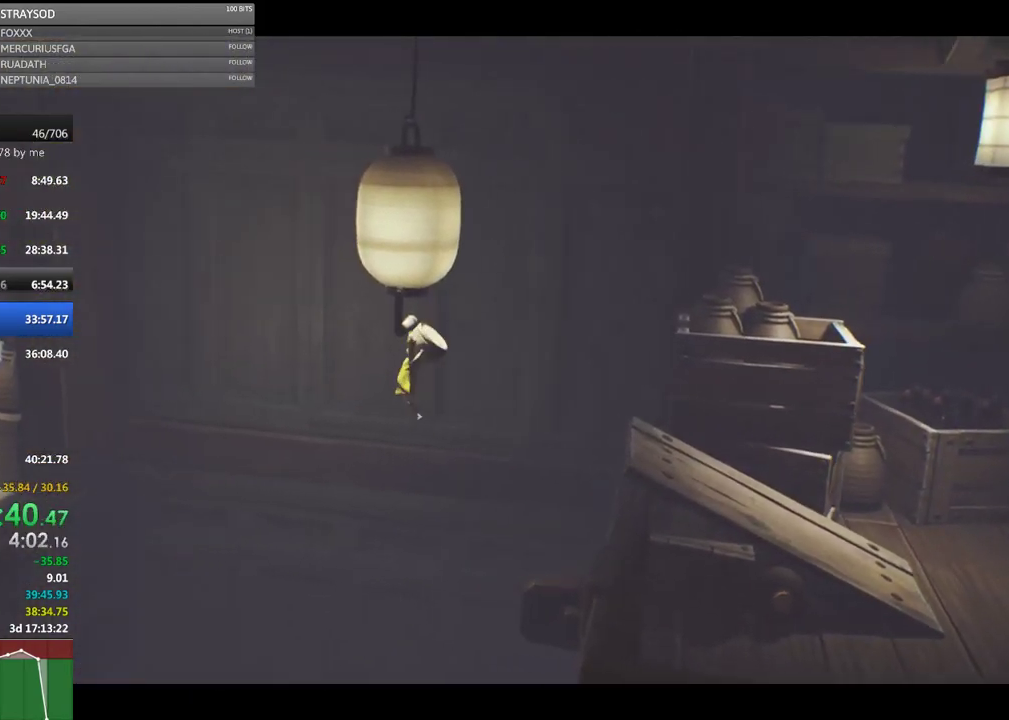
{"buttons": ["A", "X", "R2"], "left_stick": "left", "events": [[467, "A", "down"]]}
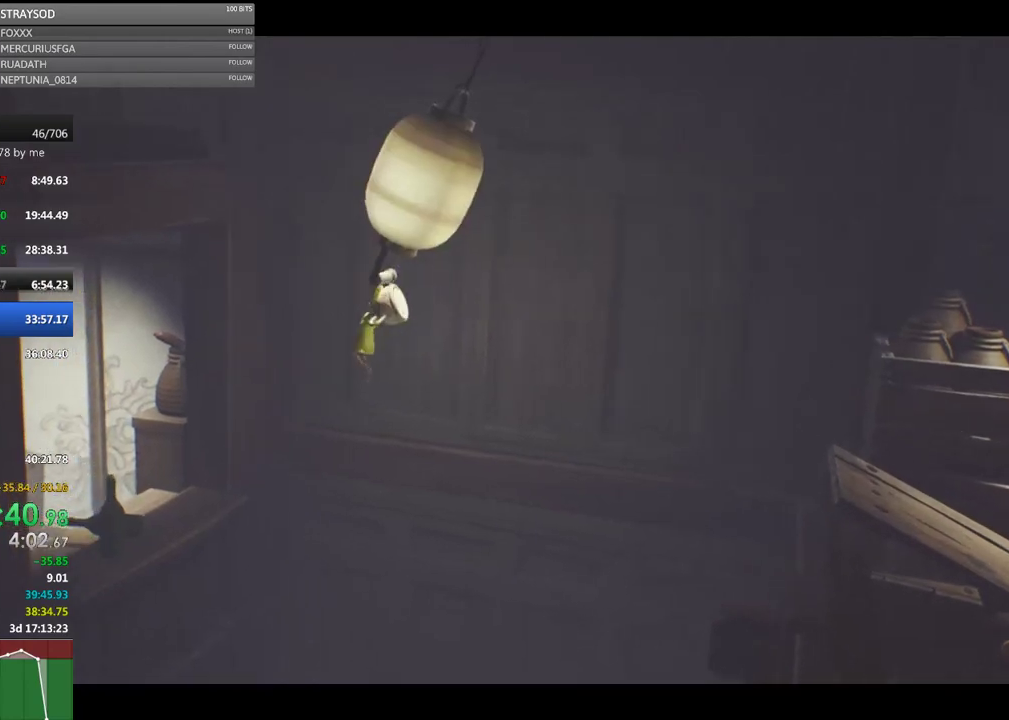
{"buttons": ["X", "R2"], "left_stick": "left", "events": [[400, "A", "up"]]}
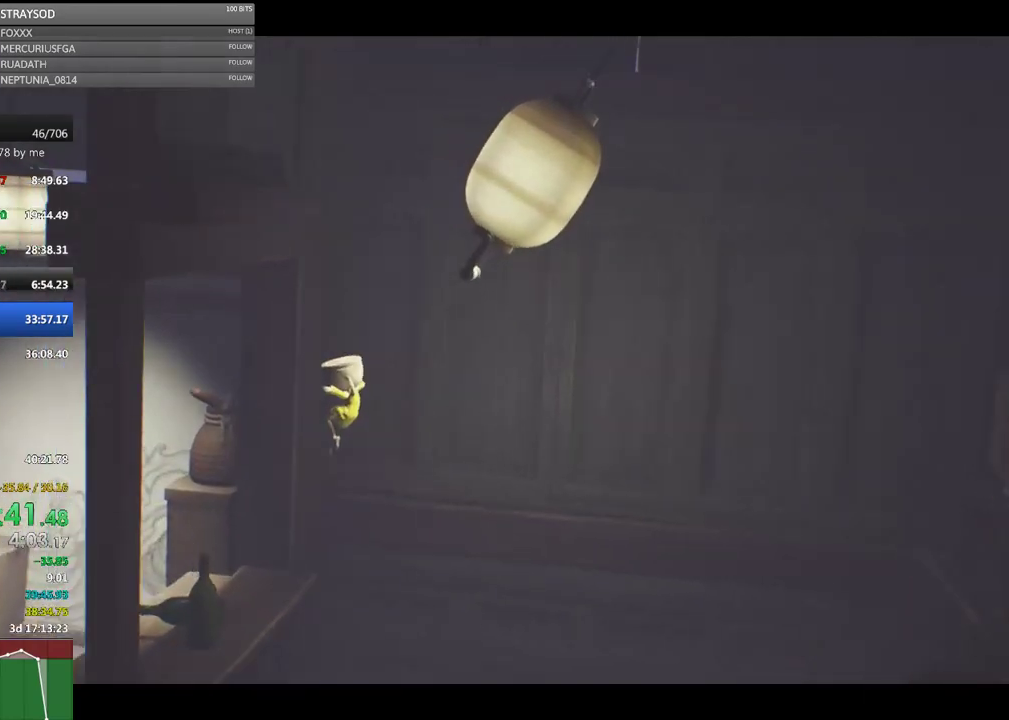
{"buttons": ["X", "R2"], "left_stick": "left", "events": []}
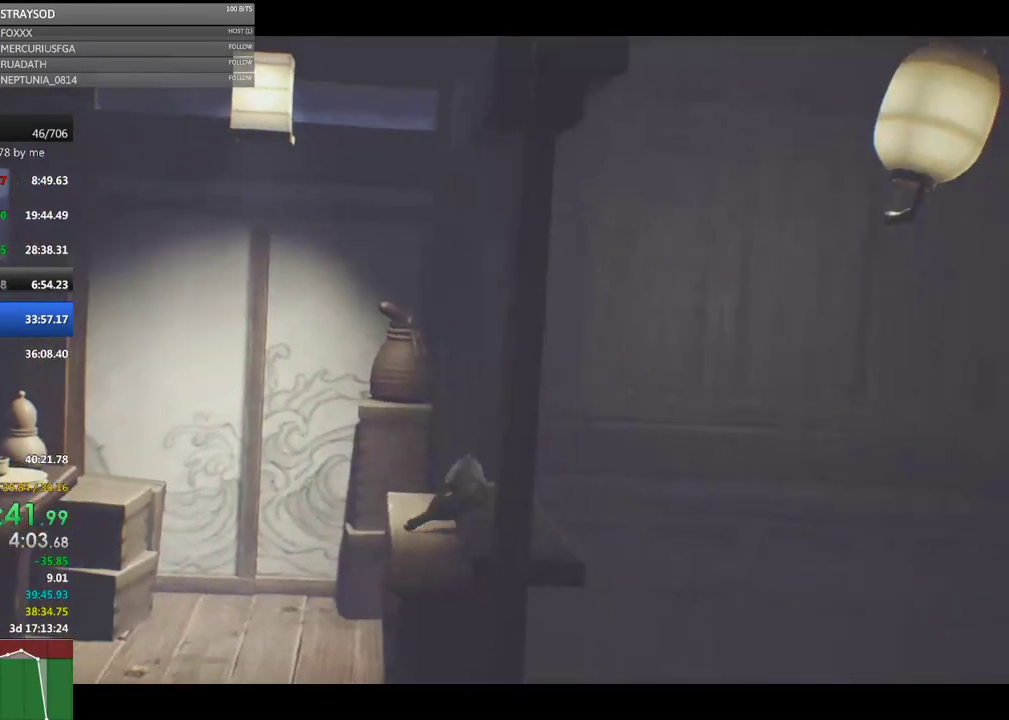
{"buttons": ["X"], "left_stick": "left", "events": [[167, "left_stick", "center"], [300, "X", "up"], [333, "R2", "up"], [333, "left_stick", "left"], [433, "X", "down"]]}
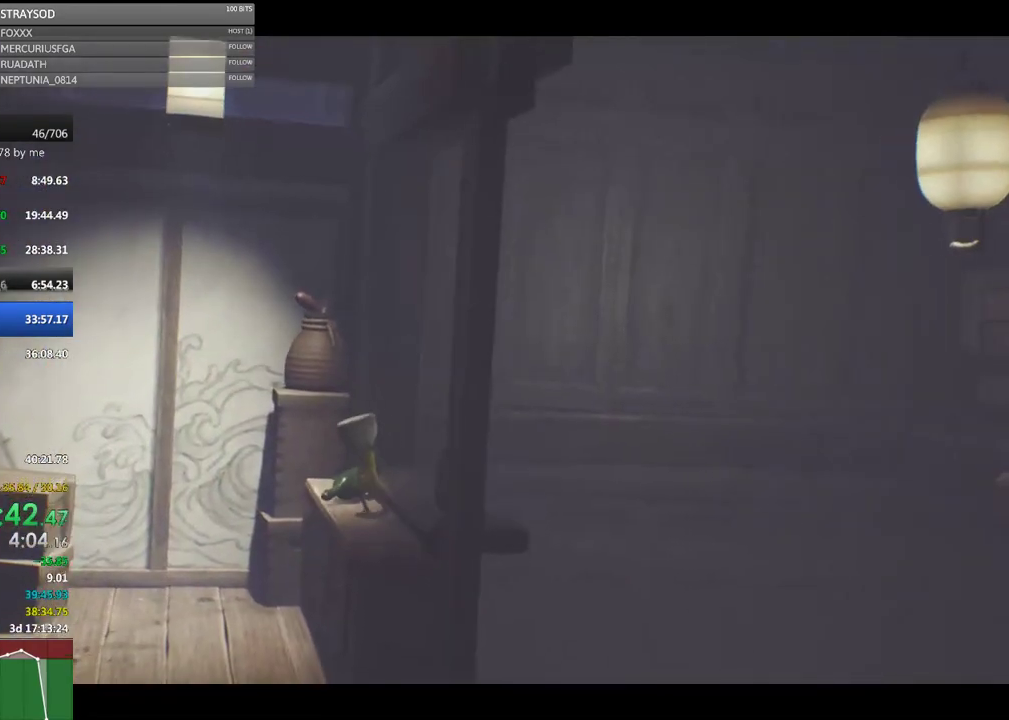
{"buttons": [], "left_stick": "left", "events": [[333, "X", "up"]]}
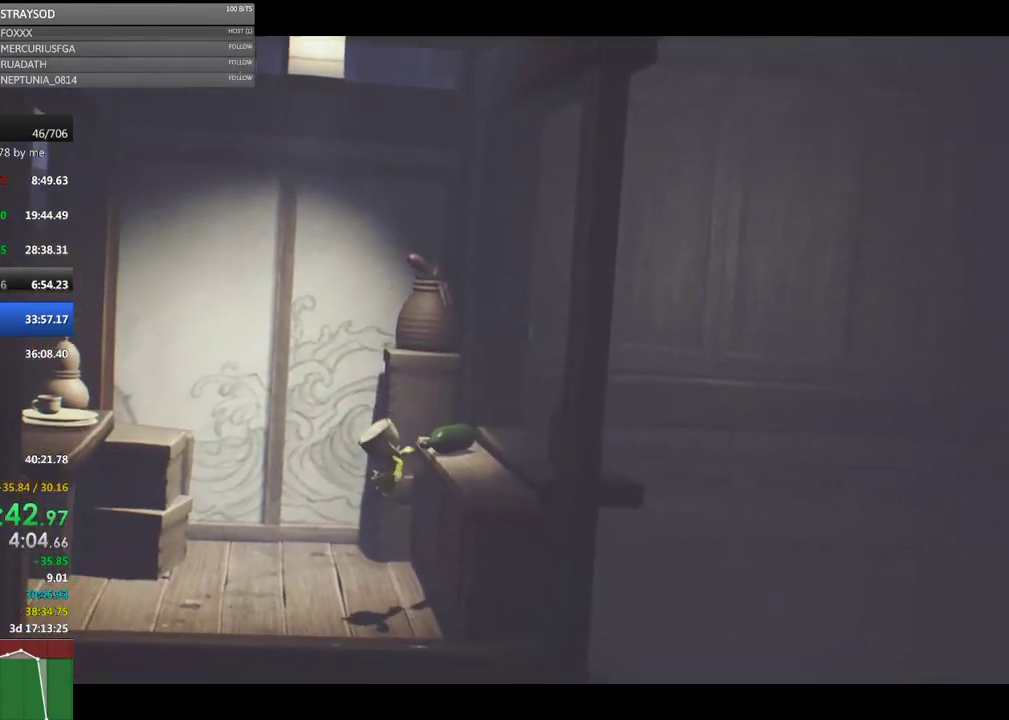
{"buttons": ["X"], "left_stick": "left", "events": [[433, "X", "down"]]}
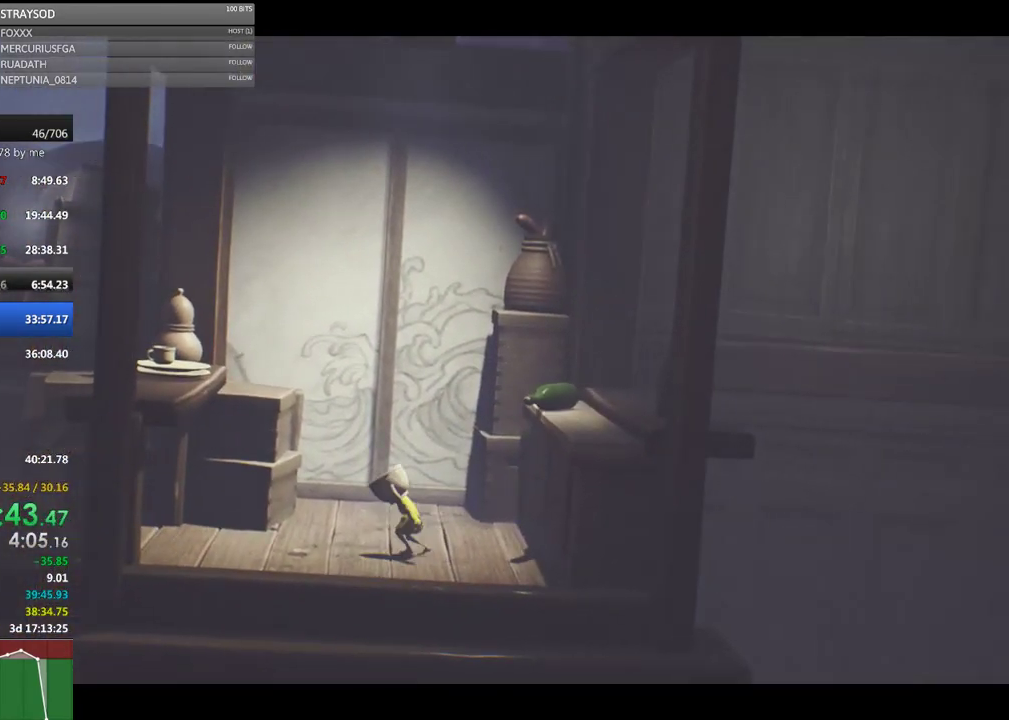
{"buttons": [], "left_stick": "left", "events": [[467, "X", "up"]]}
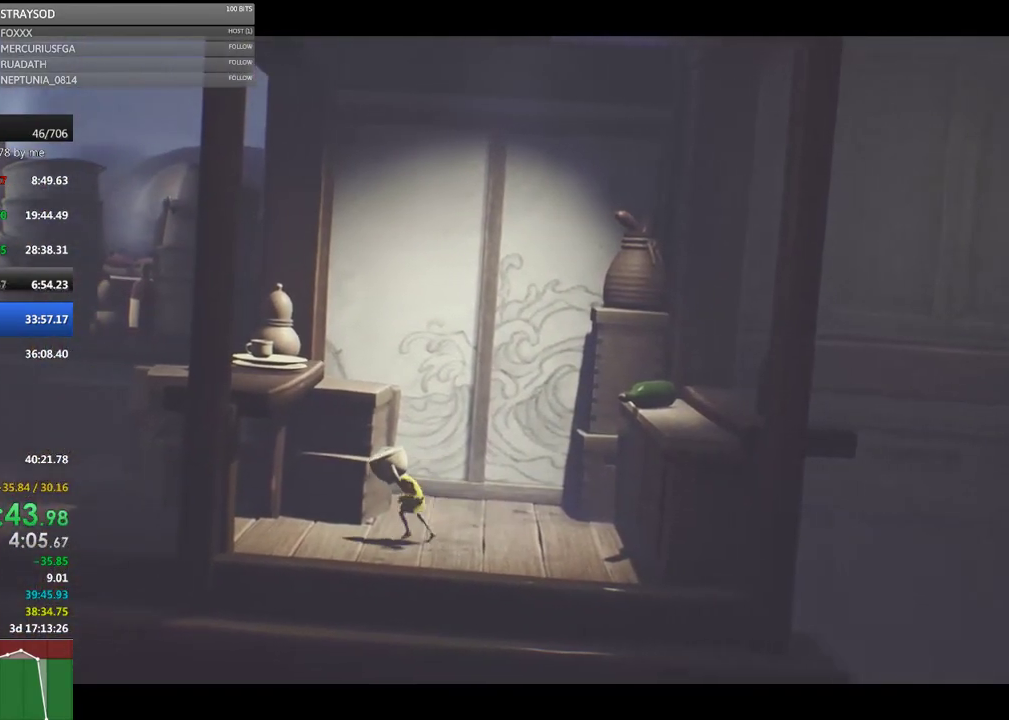
{"buttons": ["X"], "left_stick": "left", "events": [[200, "X", "down"]]}
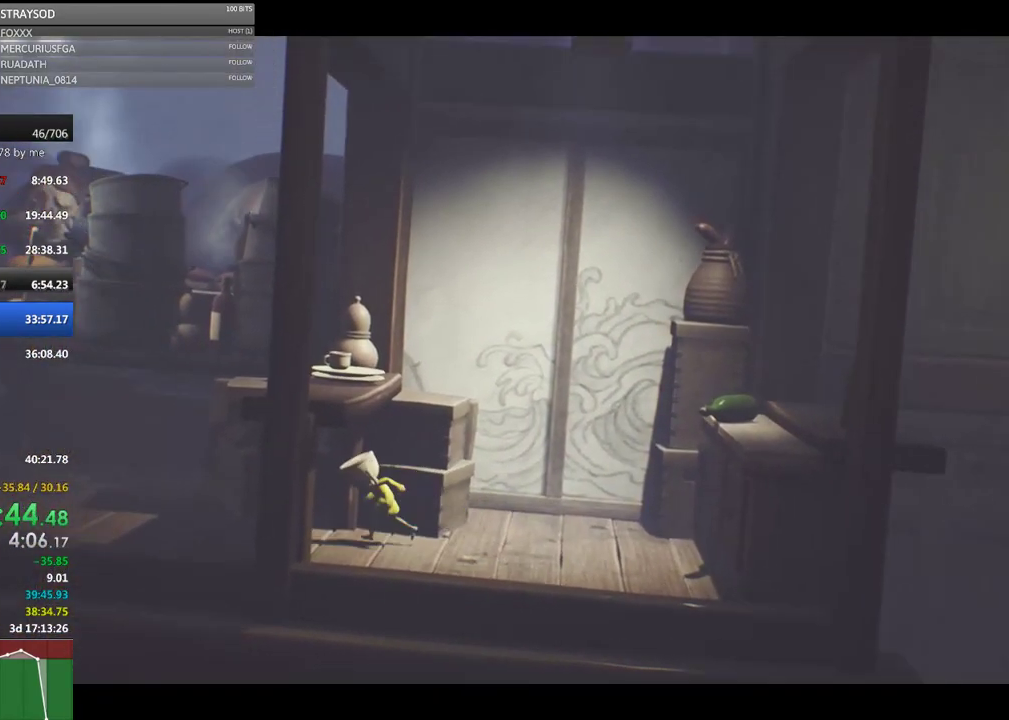
{"buttons": ["X"], "left_stick": "left", "events": [[200, "X", "up"], [400, "X", "down"]]}